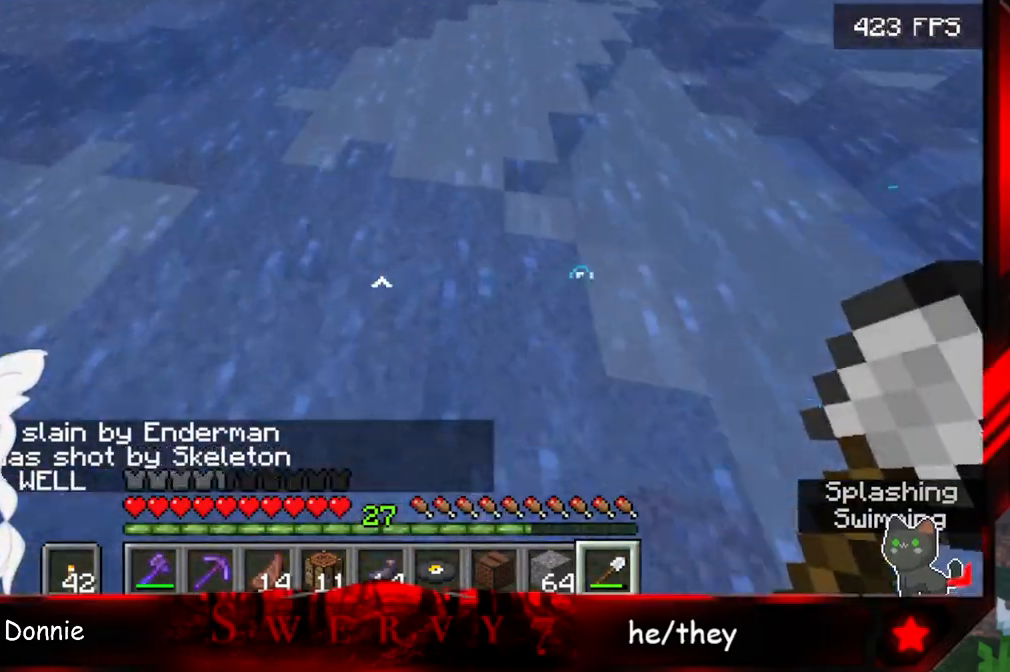
Gameplay with keyboard and mouse; each line is a JSON object with the keys and mouse buttons held at the frame after it. "events" lists presses ("down") and releases ("up") of "a", "d", "s", "space", "w", "mouse_left" and "mouse_right" between this image and that frame as [ms after this image, input, new state], when the widget could be followed in between. "mouse_left", "mouse_right" = the "left", "right" buttons of the "mouse" list. No other keys are recorded. Fast repeated clicks can show as one long hold. Mouse movement is not recorded.
{"keys": [], "mouse": ["left"], "events": [[50, "mouse_left", "down"]]}
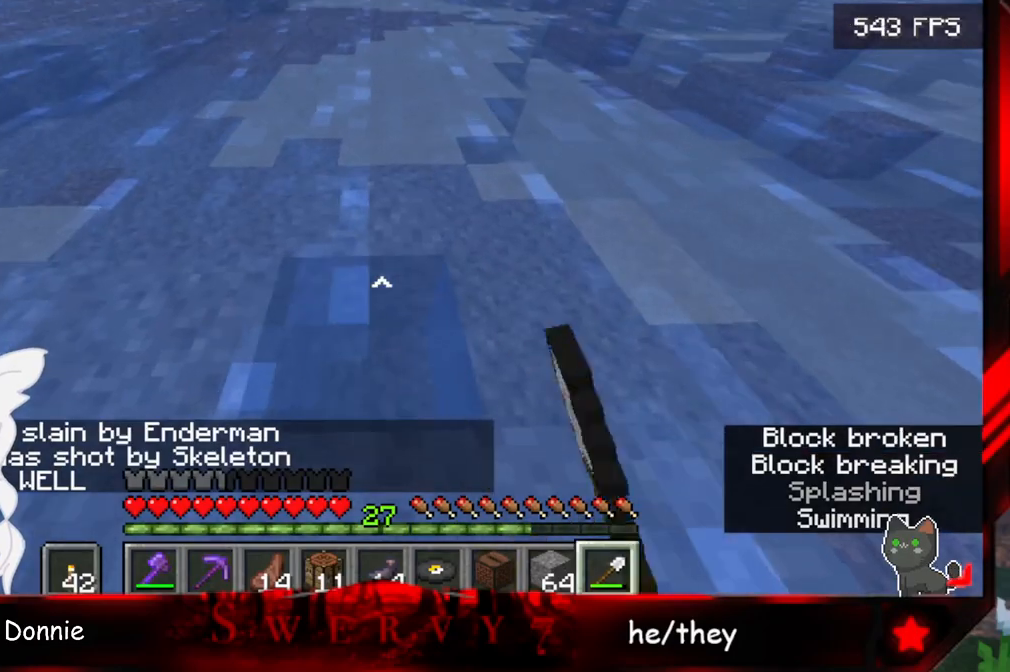
{"keys": ["w"], "mouse": ["left"], "events": [[233, "w", "down"]]}
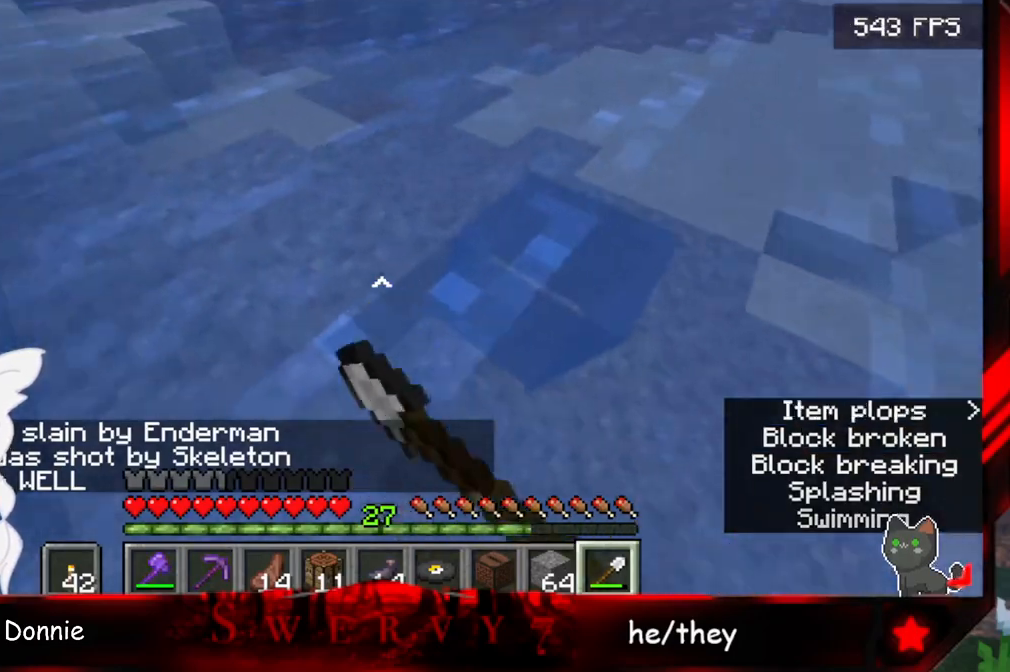
{"keys": ["a", "w"], "mouse": ["left"], "events": [[300, "a", "down"]]}
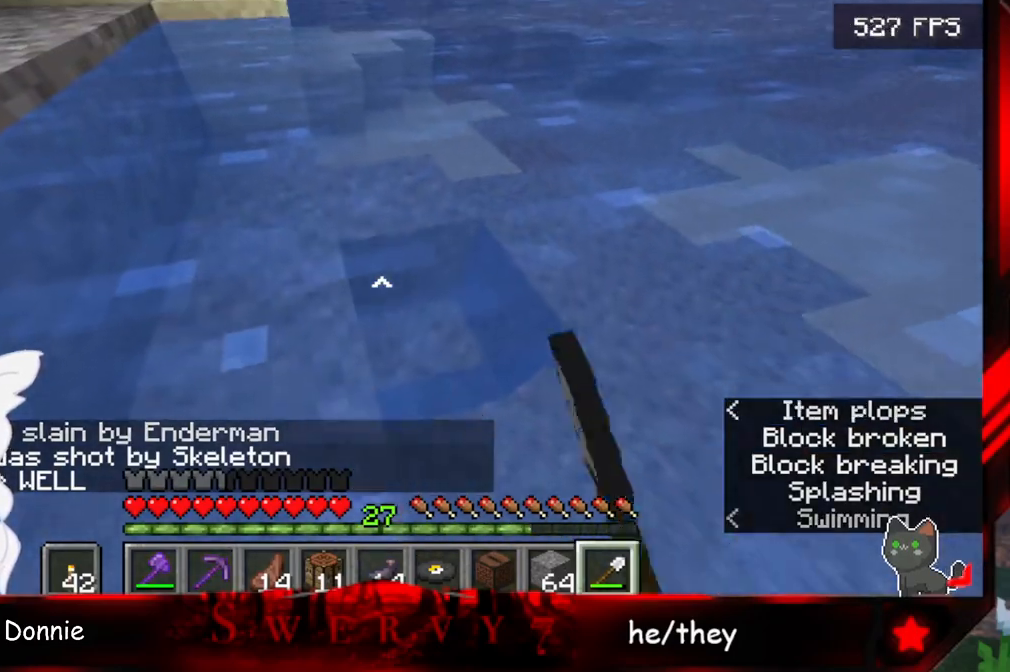
{"keys": ["a", "w"], "mouse": [], "events": [[483, "mouse_left", "up"]]}
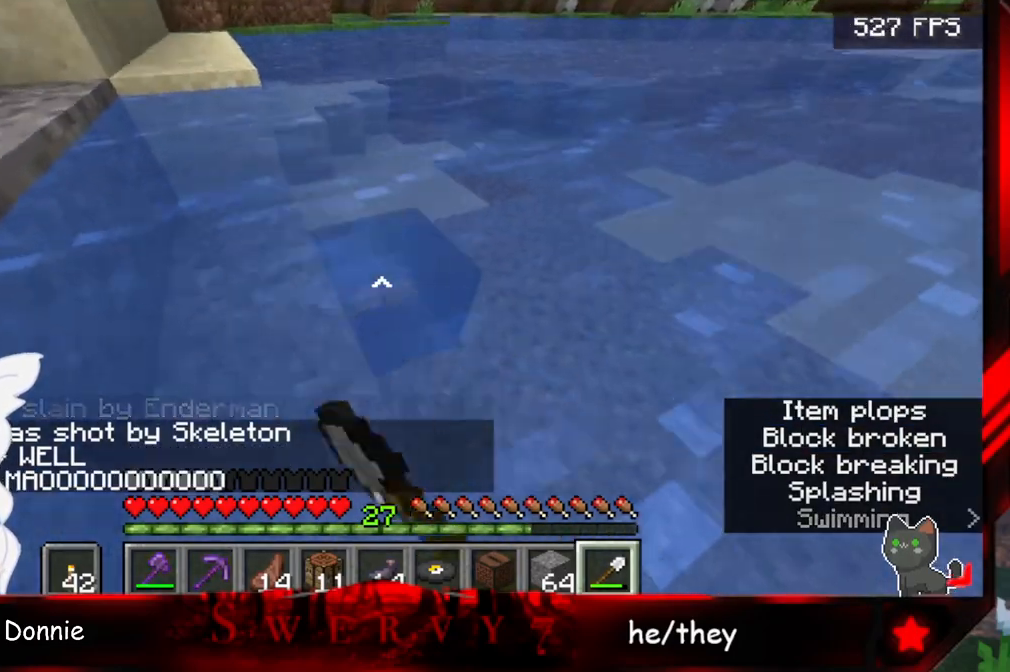
{"keys": ["a", "w"], "mouse": [], "events": []}
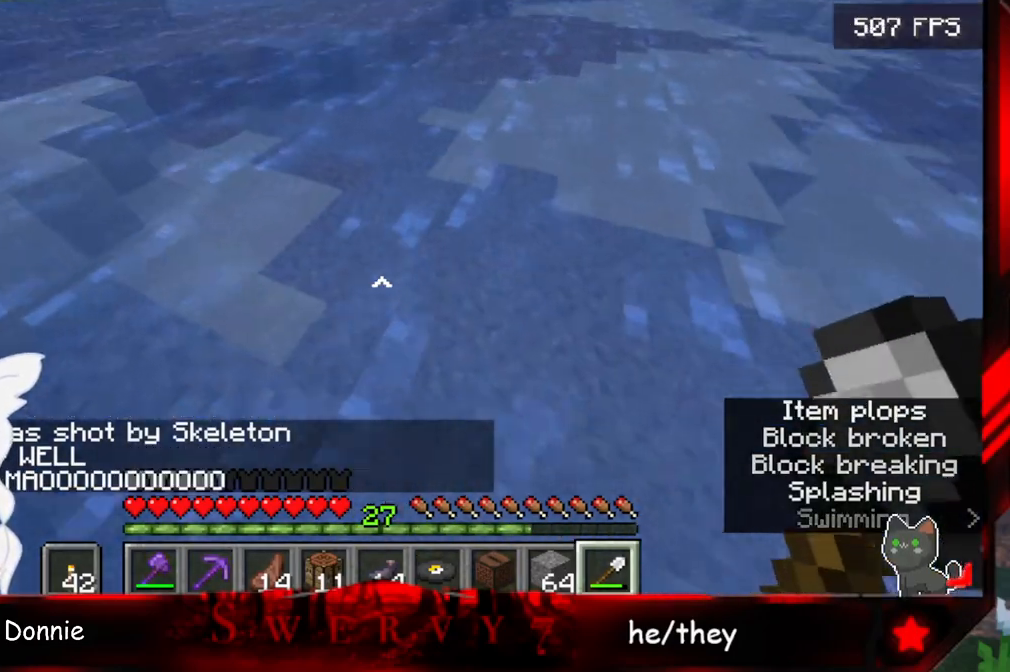
{"keys": ["w"], "mouse": [], "events": [[350, "a", "up"]]}
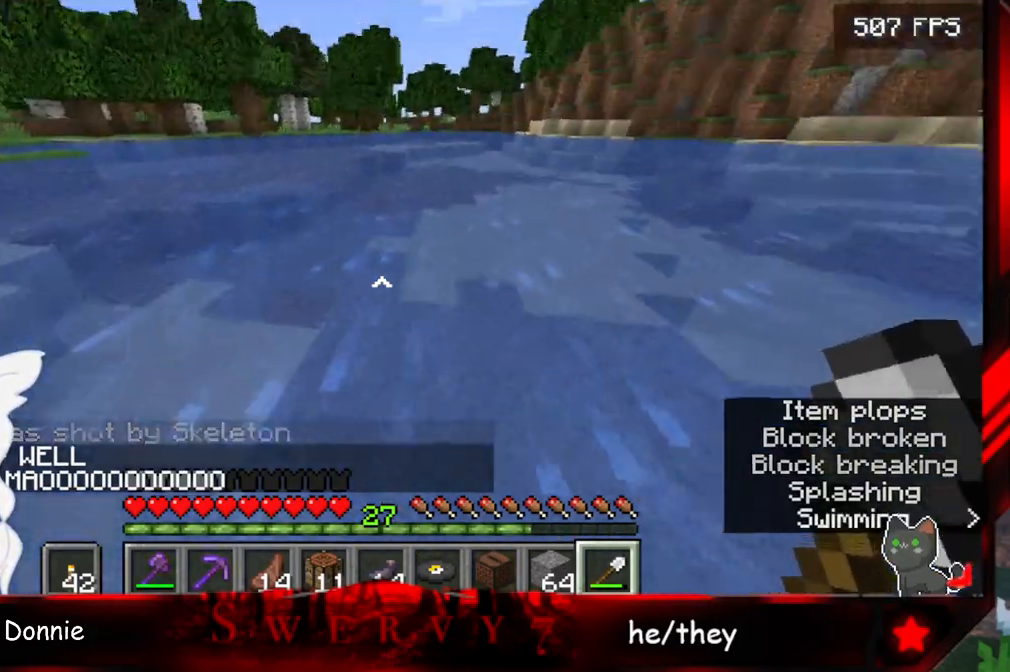
{"keys": ["space", "w"], "mouse": [], "events": [[200, "space", "down"], [283, "w", "up"], [450, "w", "down"]]}
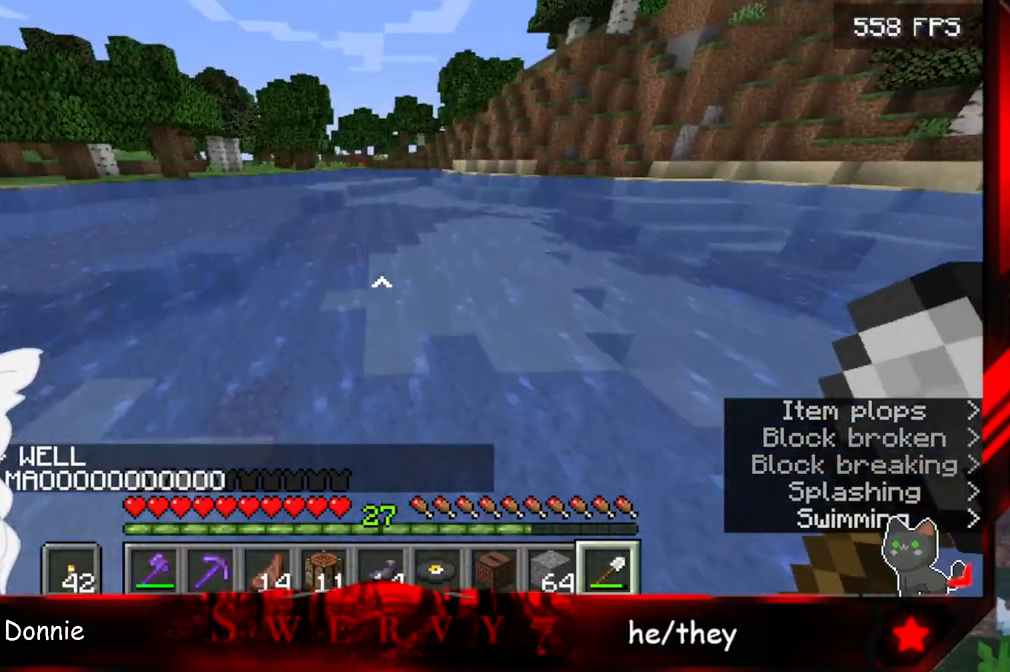
{"keys": ["space", "w"], "mouse": [], "events": []}
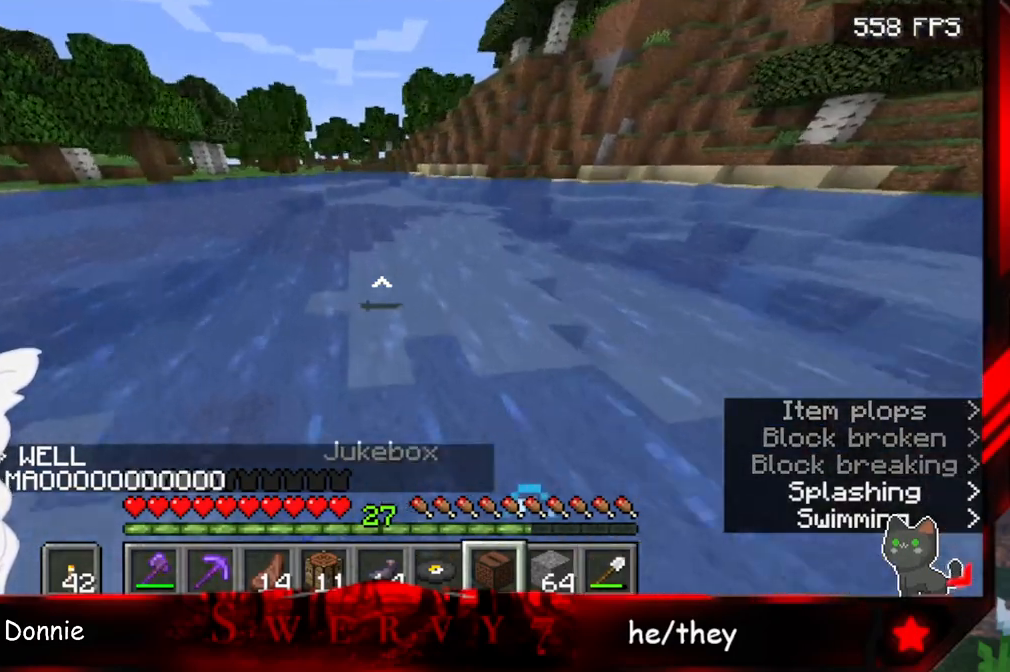
{"keys": ["space", "w"], "mouse": [], "events": []}
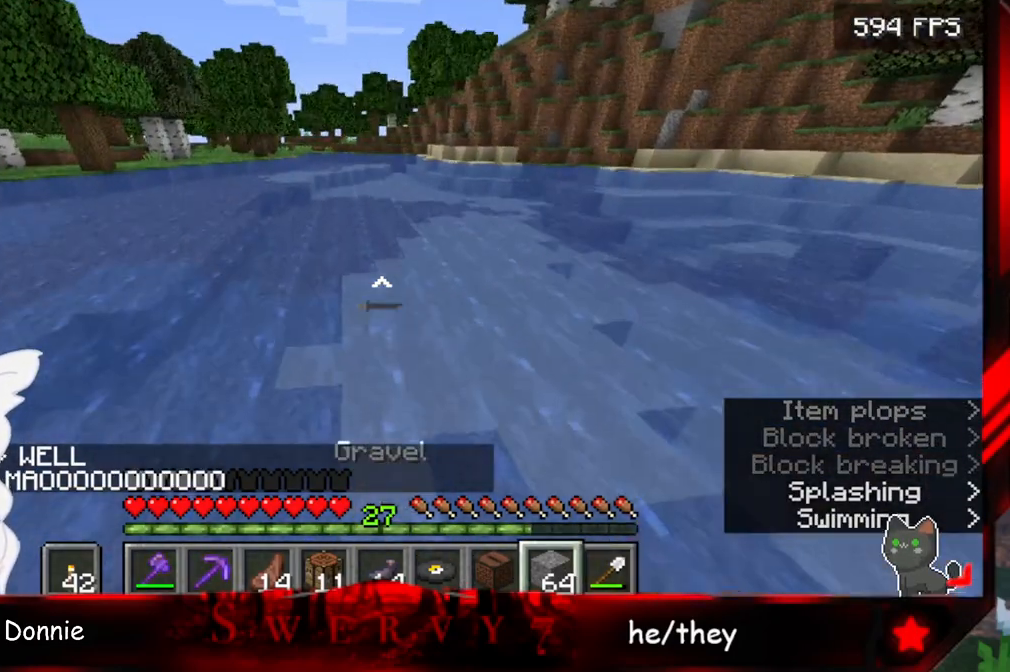
{"keys": ["space", "w"], "mouse": [], "events": []}
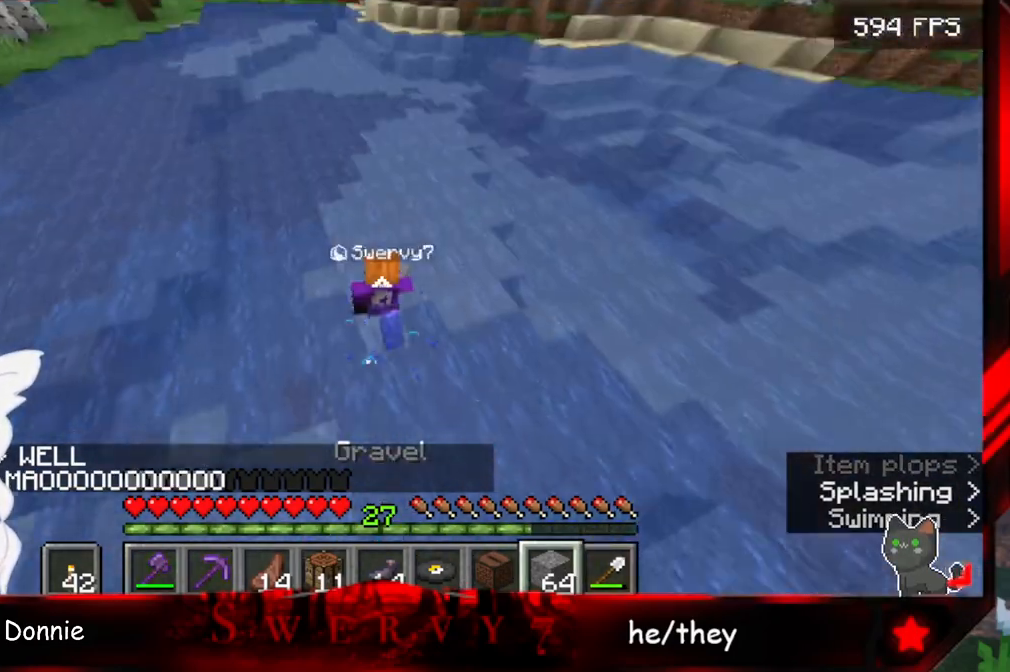
{"keys": ["space", "w"], "mouse": [], "events": []}
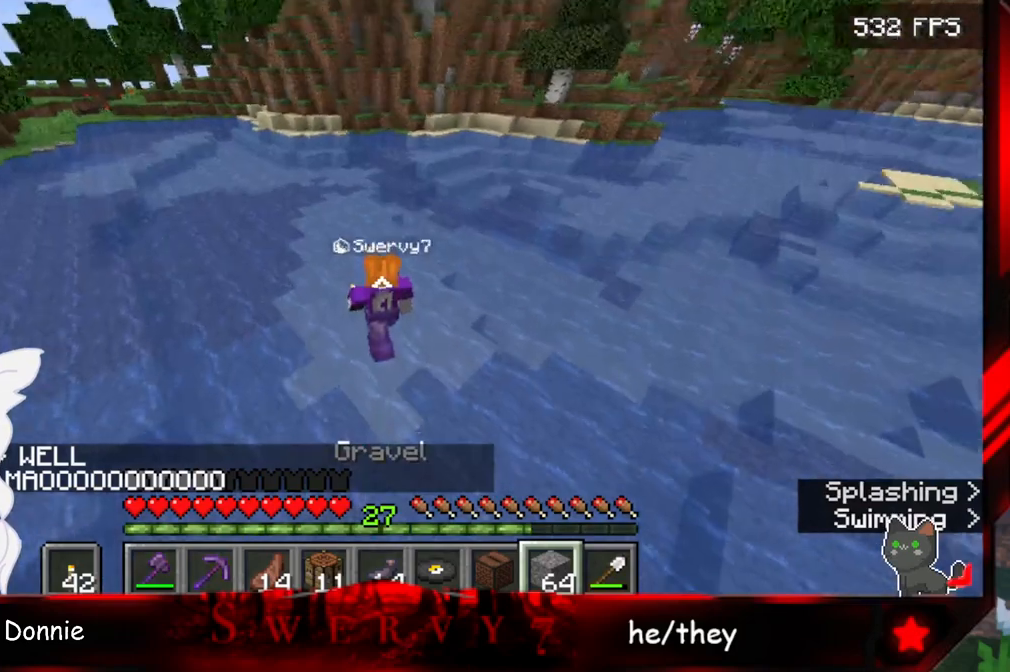
{"keys": ["space", "w"], "mouse": [], "events": []}
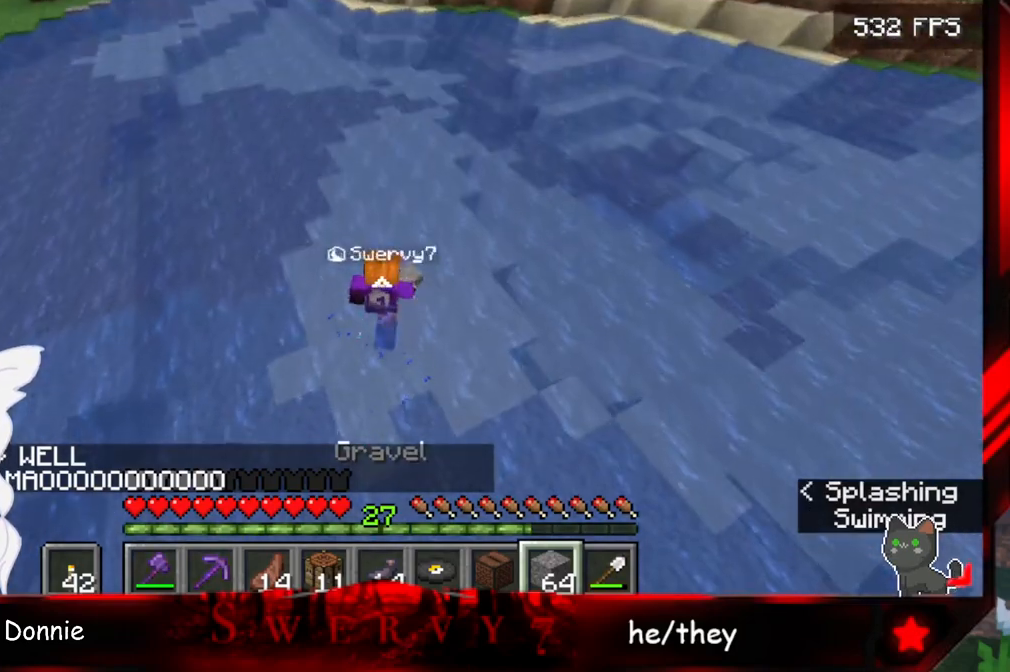
{"keys": ["w"], "mouse": [], "events": [[367, "space", "up"]]}
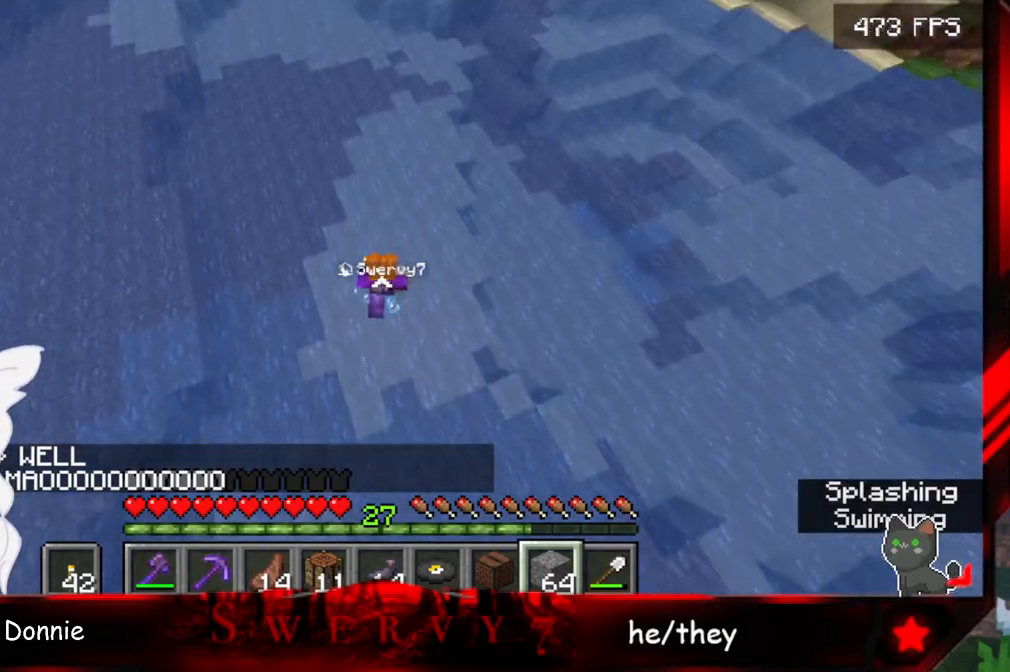
{"keys": ["space", "w"], "mouse": [], "events": [[200, "space", "down"]]}
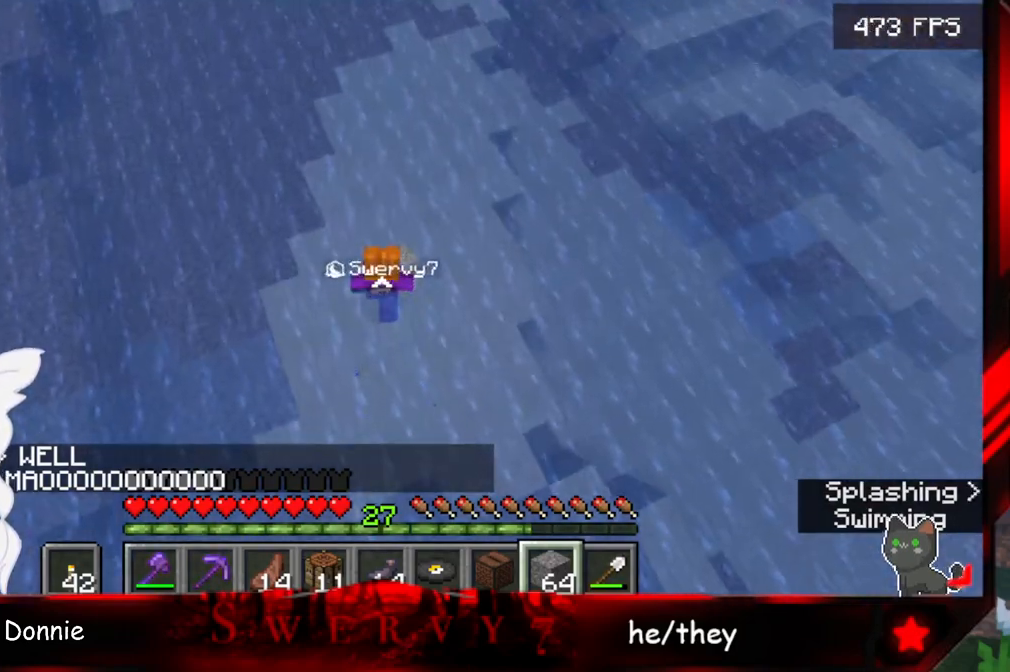
{"keys": [], "mouse": [], "events": [[233, "mouse_right", "down"], [300, "w", "up"], [400, "space", "up"], [450, "mouse_right", "up"]]}
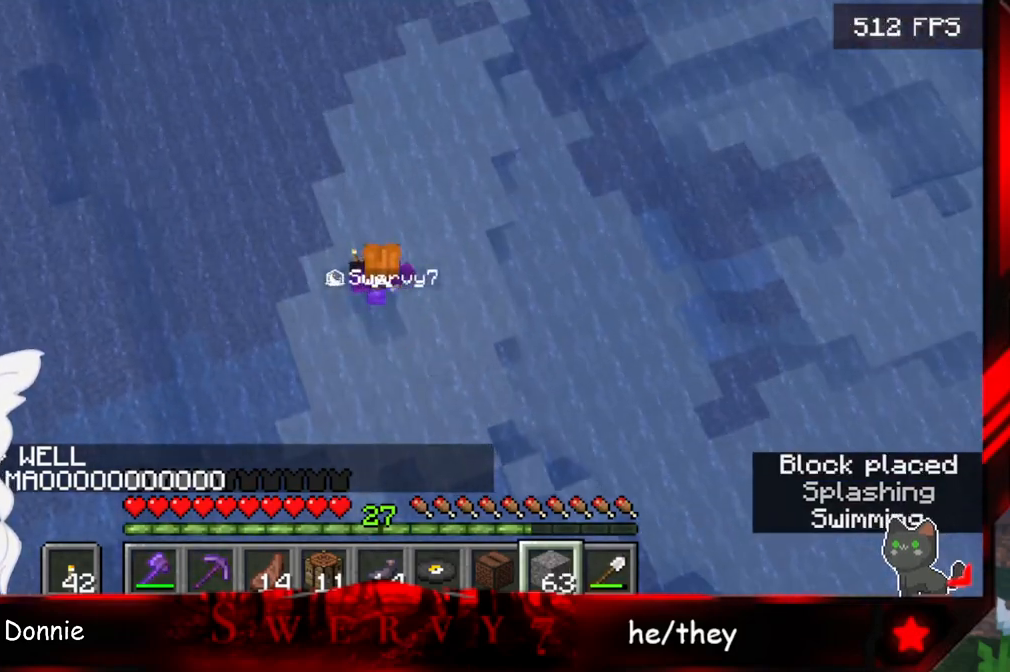
{"keys": ["space"], "mouse": [], "events": [[250, "mouse_right", "down"], [483, "mouse_right", "up"], [500, "space", "down"]]}
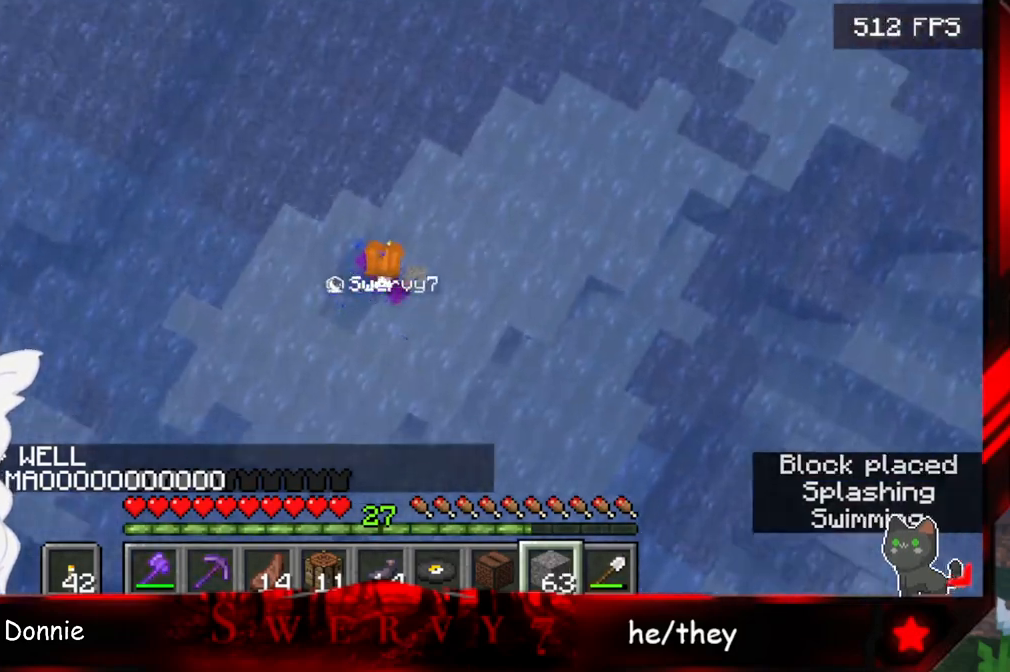
{"keys": [], "mouse": ["right"], "events": [[317, "mouse_right", "down"], [500, "space", "up"]]}
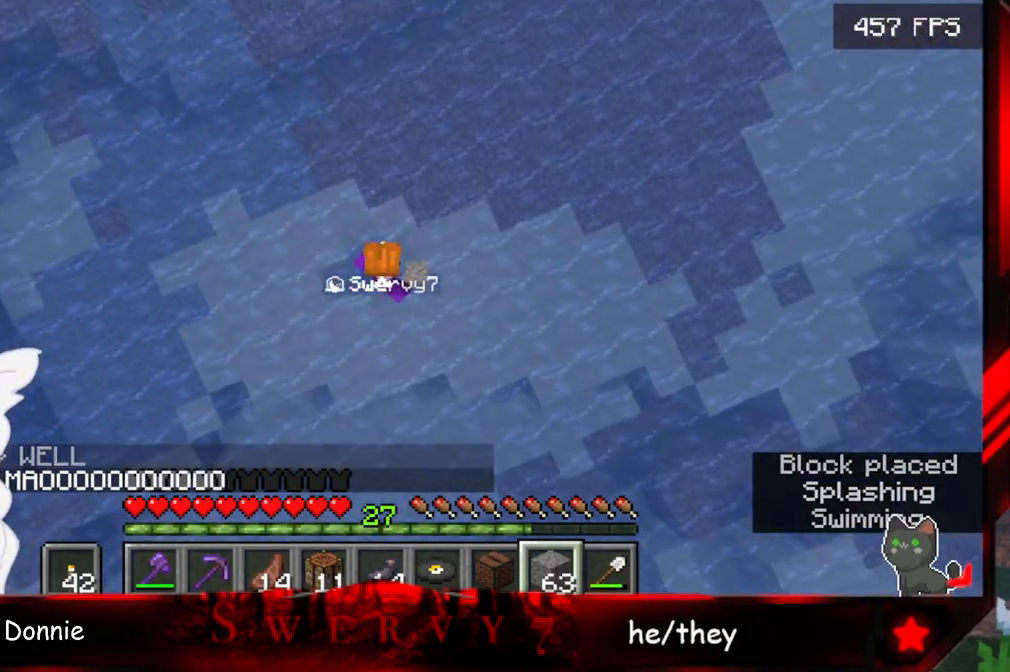
{"keys": ["a", "w"], "mouse": [], "events": [[50, "mouse_right", "up"], [333, "w", "down"], [500, "a", "down"]]}
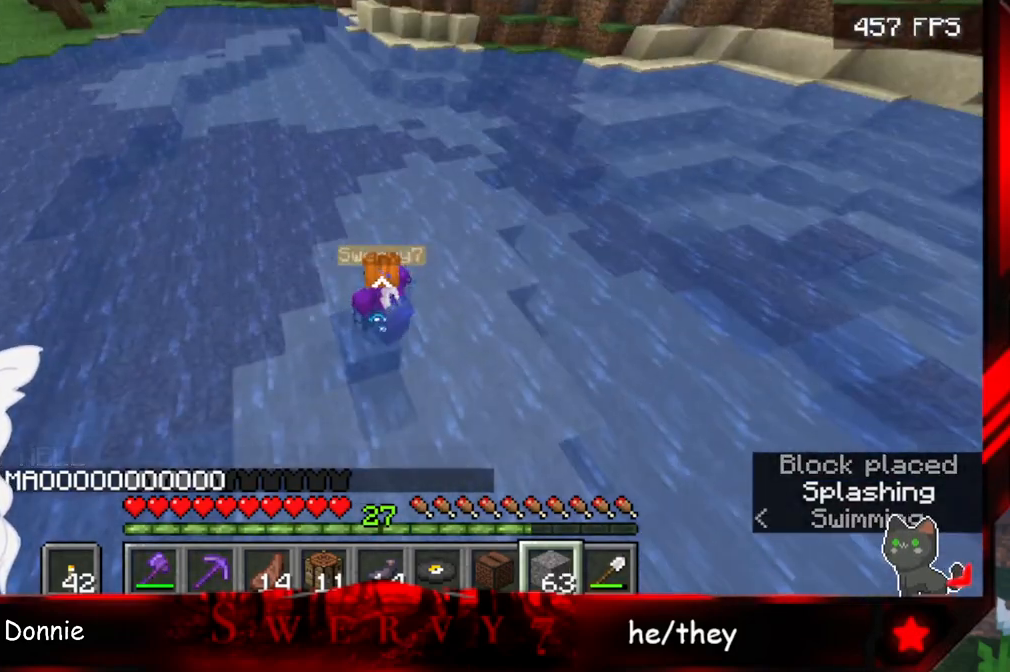
{"keys": ["a", "w"], "mouse": [], "events": []}
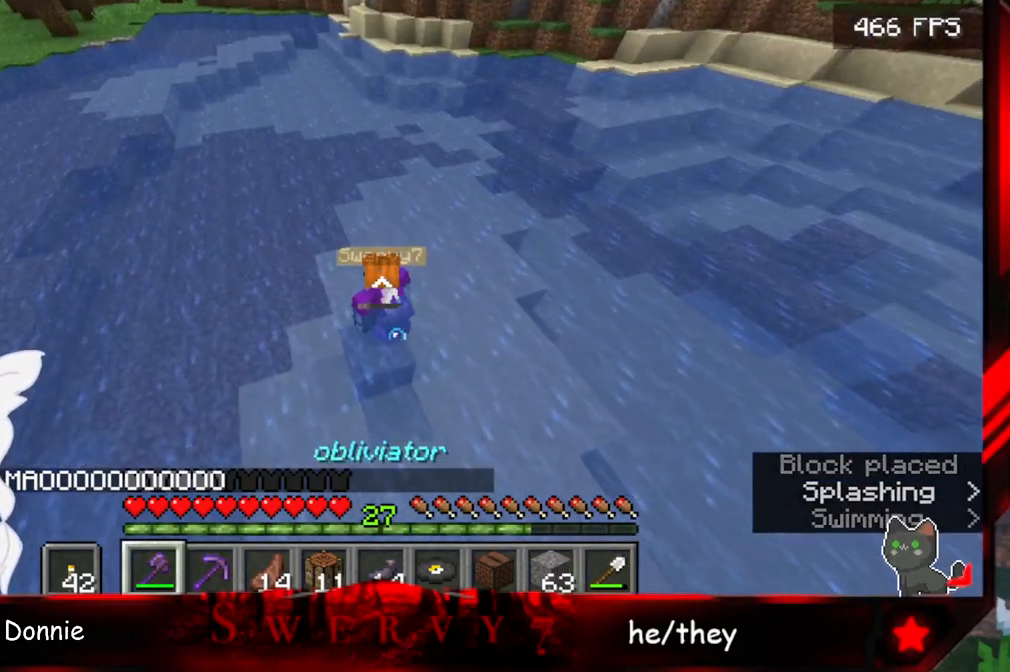
{"keys": ["w"], "mouse": [], "events": [[183, "a", "up"]]}
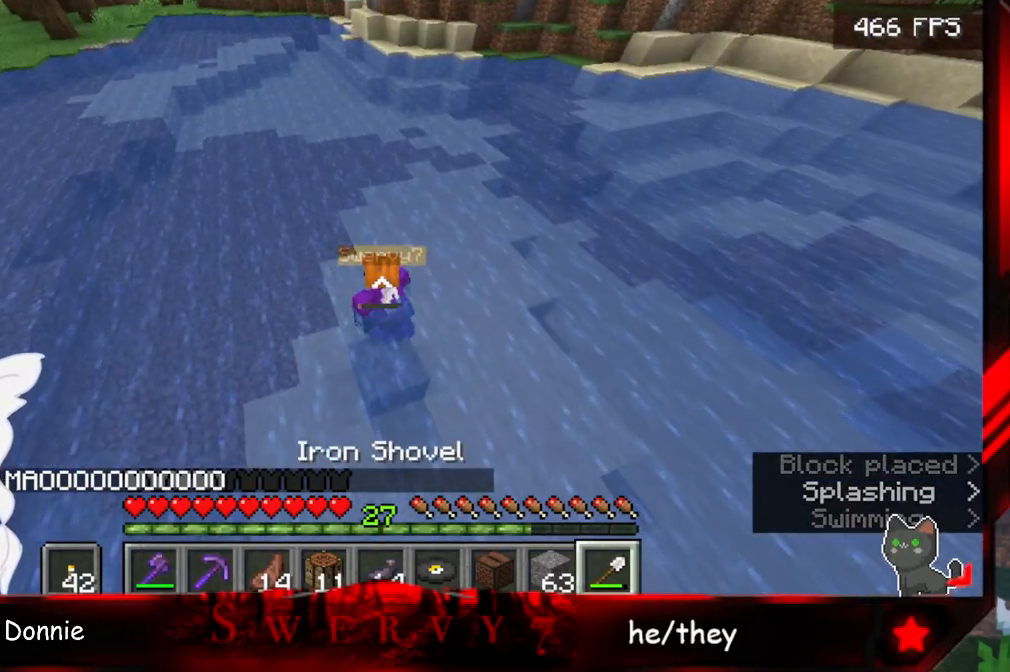
{"keys": ["w"], "mouse": [], "events": []}
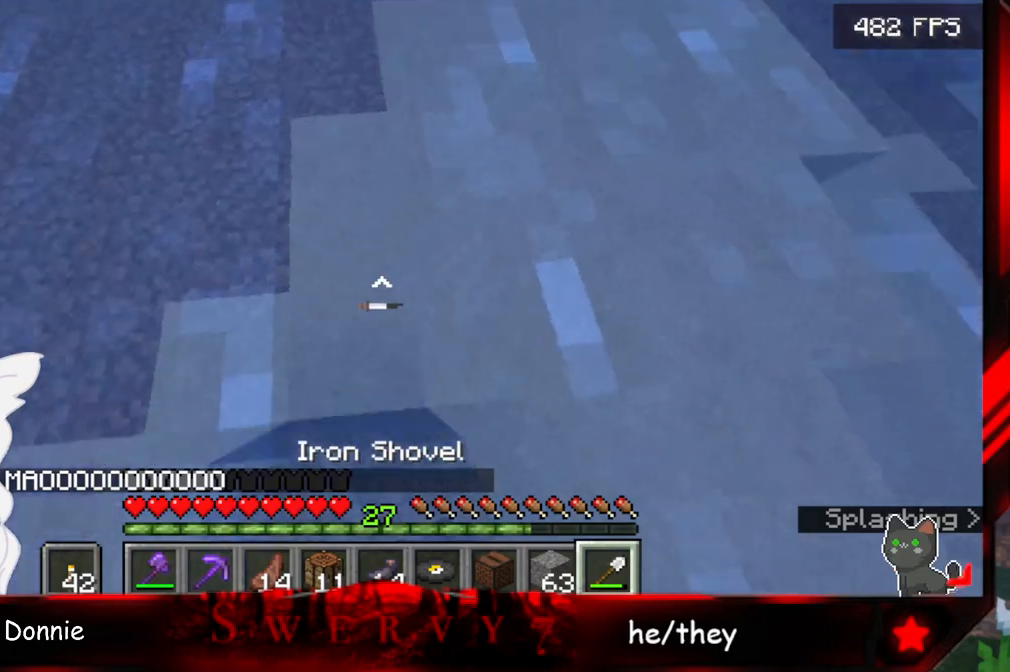
{"keys": ["w"], "mouse": ["left"], "events": [[117, "mouse_left", "down"]]}
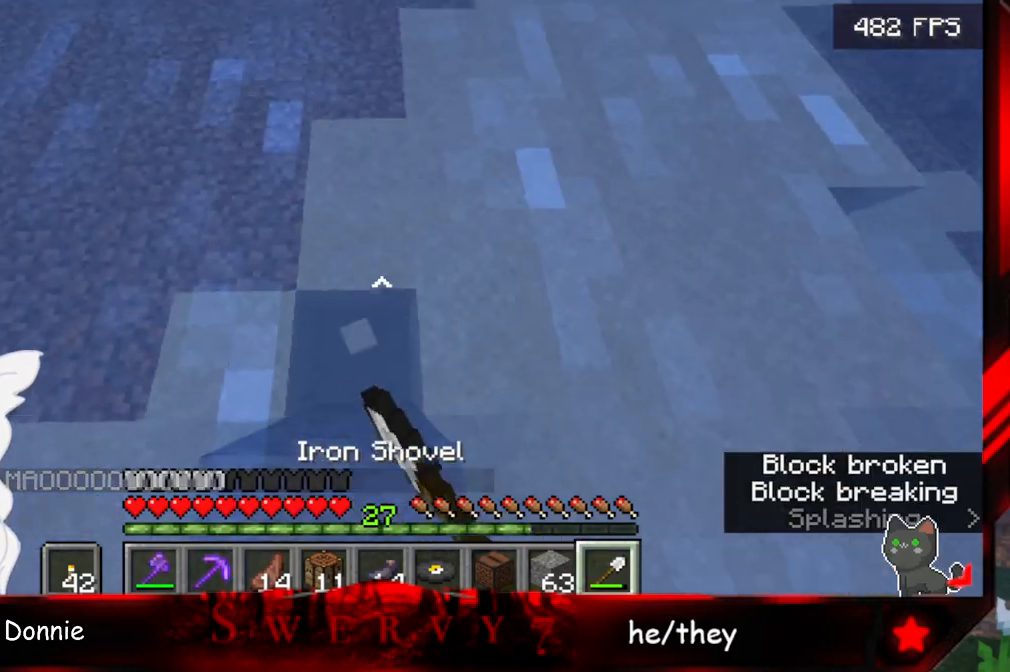
{"keys": ["w"], "mouse": ["left"], "events": []}
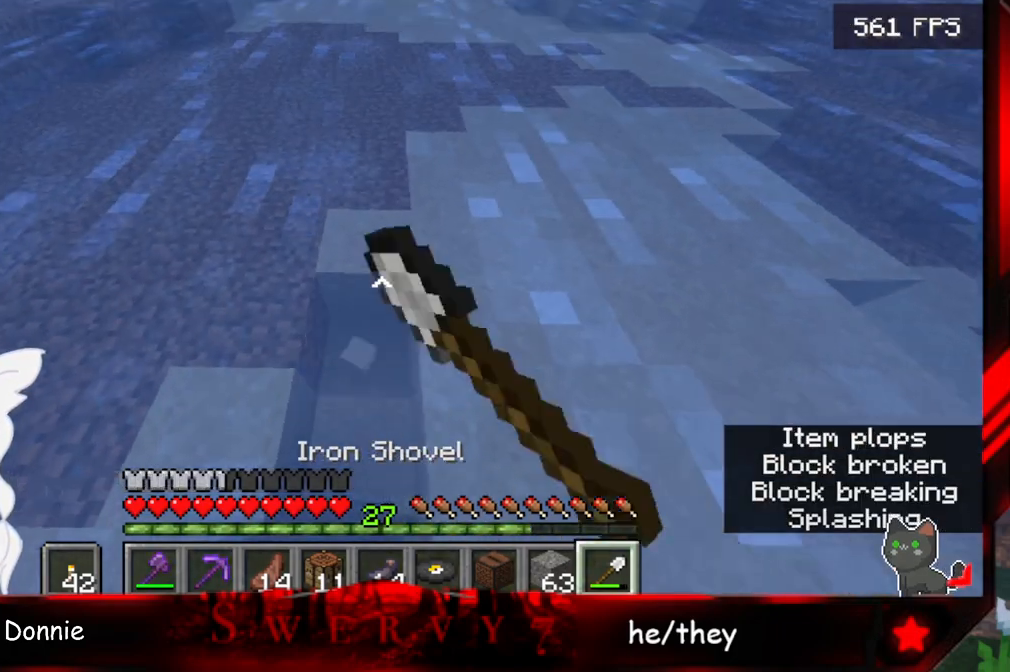
{"keys": ["w"], "mouse": ["left"], "events": []}
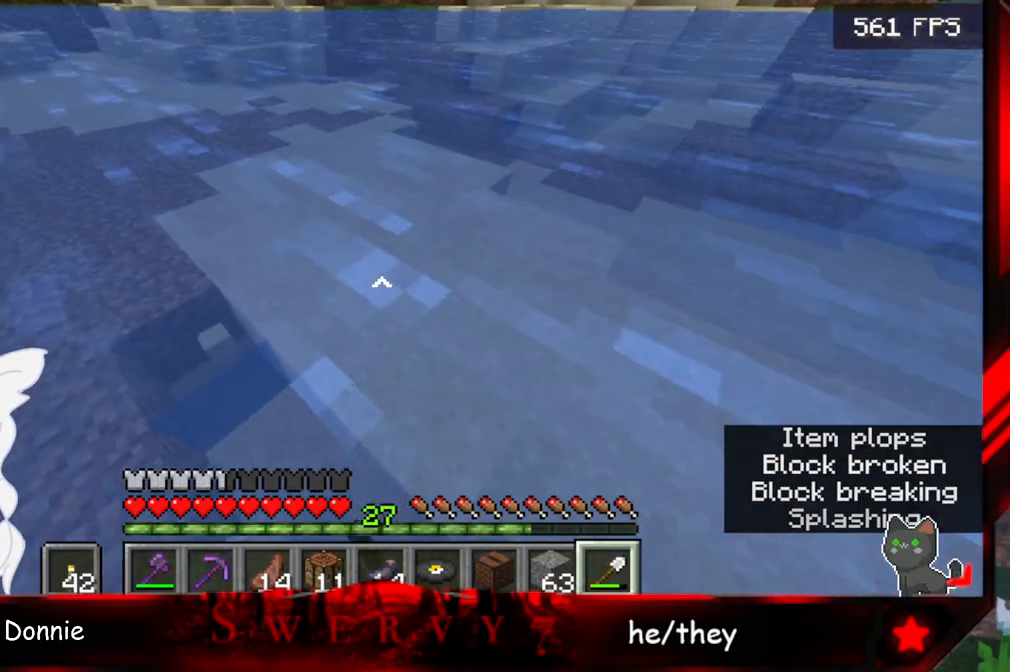
{"keys": ["w"], "mouse": ["left"], "events": []}
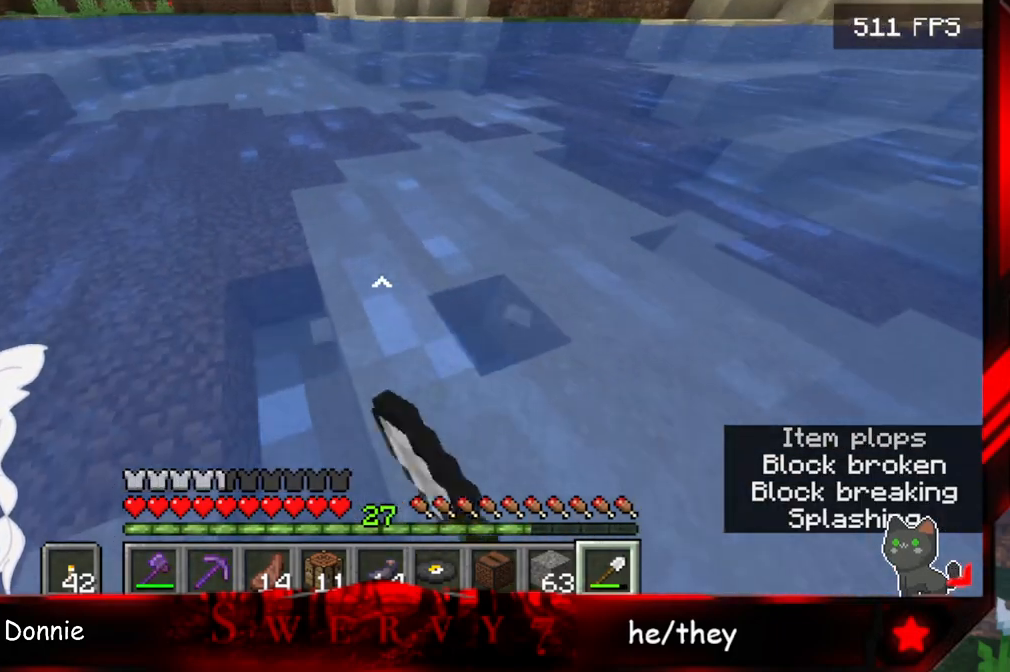
{"keys": ["w"], "mouse": ["left"], "events": []}
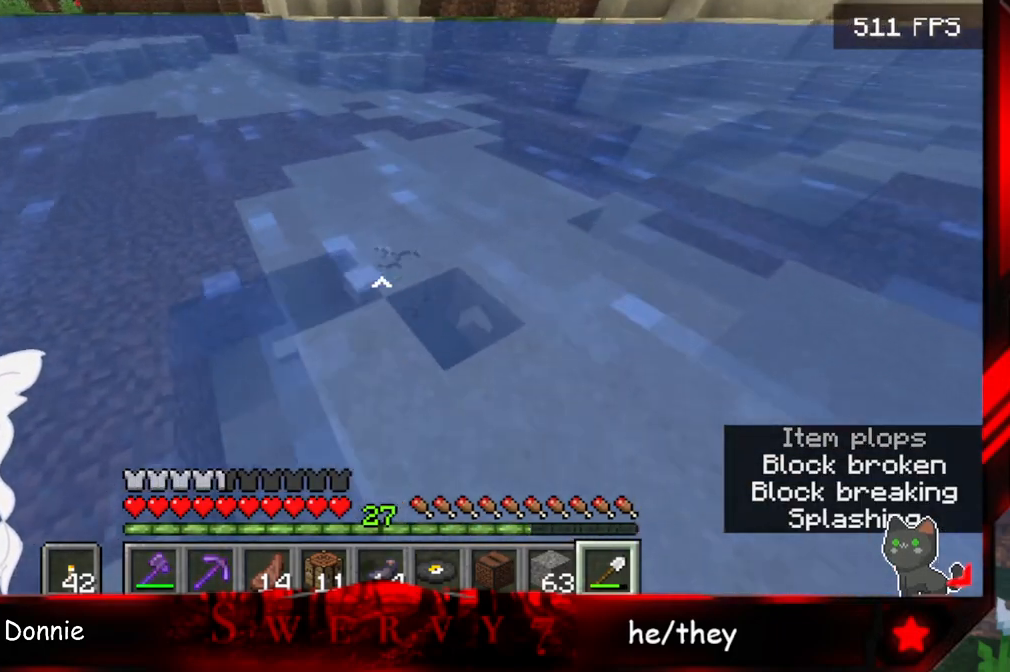
{"keys": ["a"], "mouse": ["left"], "events": [[383, "w", "up"], [450, "a", "down"]]}
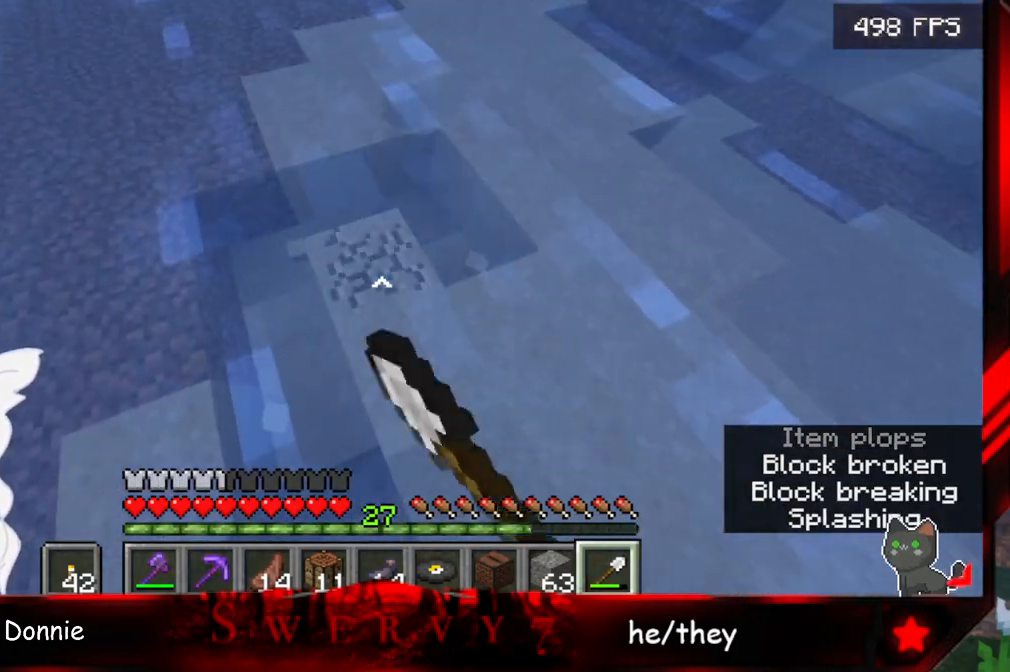
{"keys": ["a"], "mouse": ["left"], "events": []}
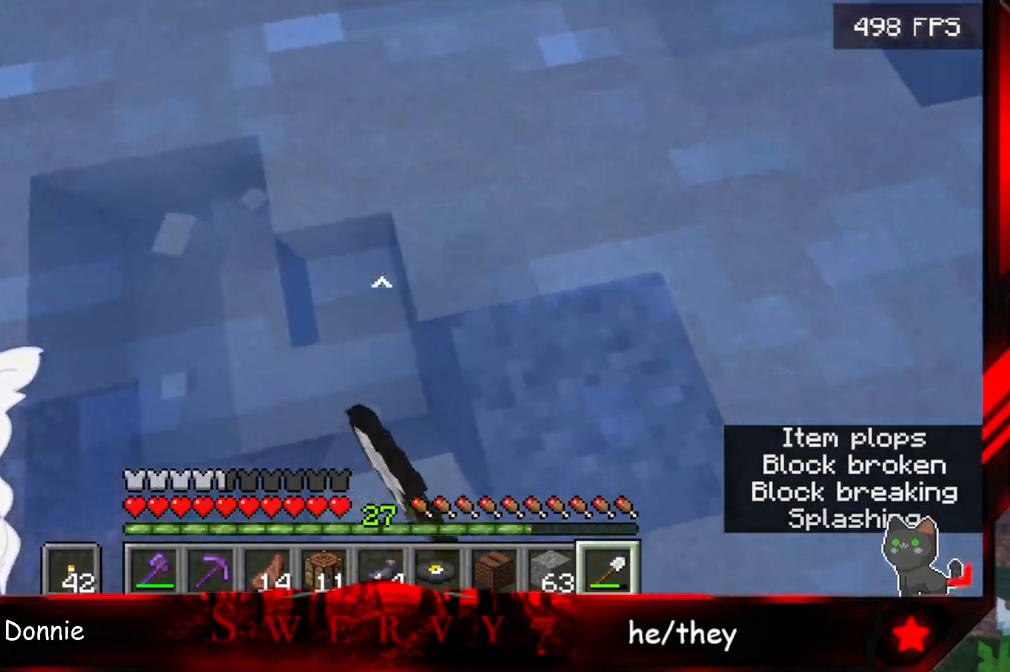
{"keys": ["w"], "mouse": ["left"], "events": [[33, "w", "down"], [167, "a", "up"]]}
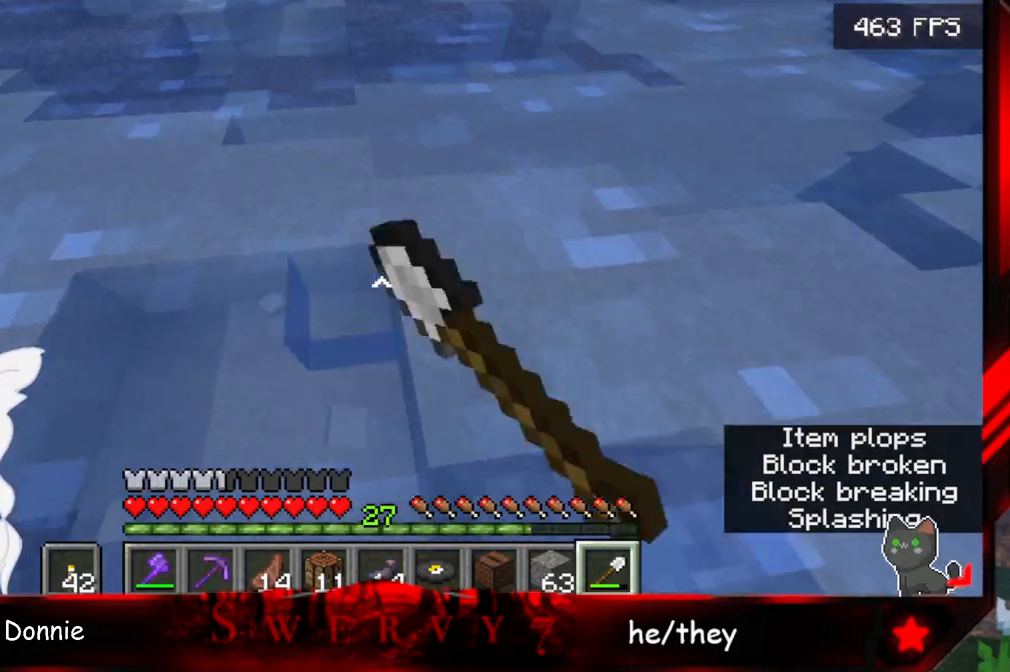
{"keys": ["w"], "mouse": ["left"], "events": []}
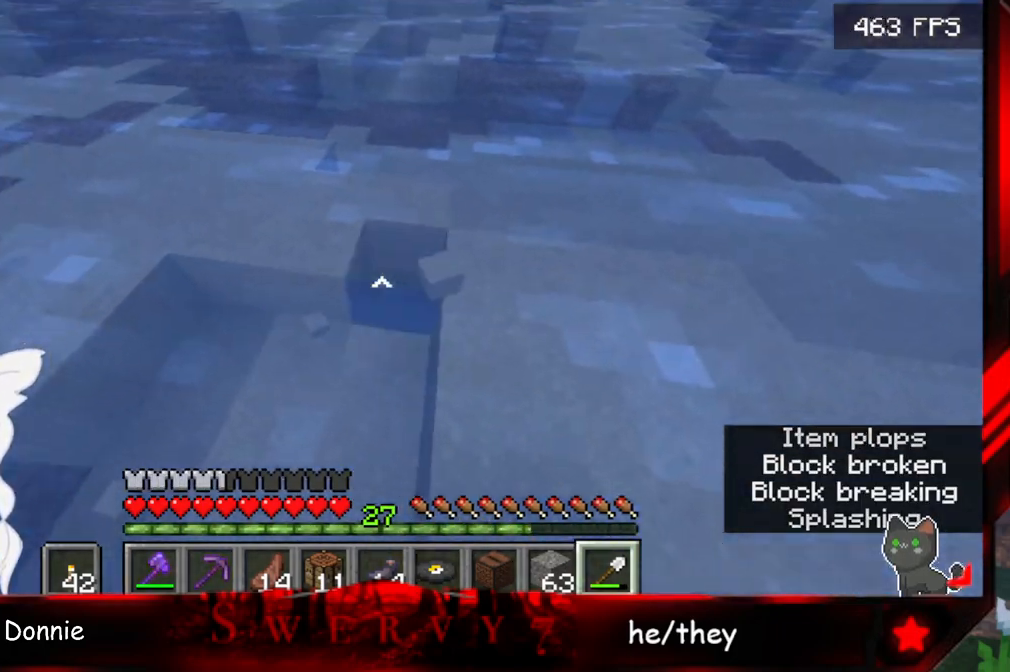
{"keys": ["w"], "mouse": ["left"], "events": []}